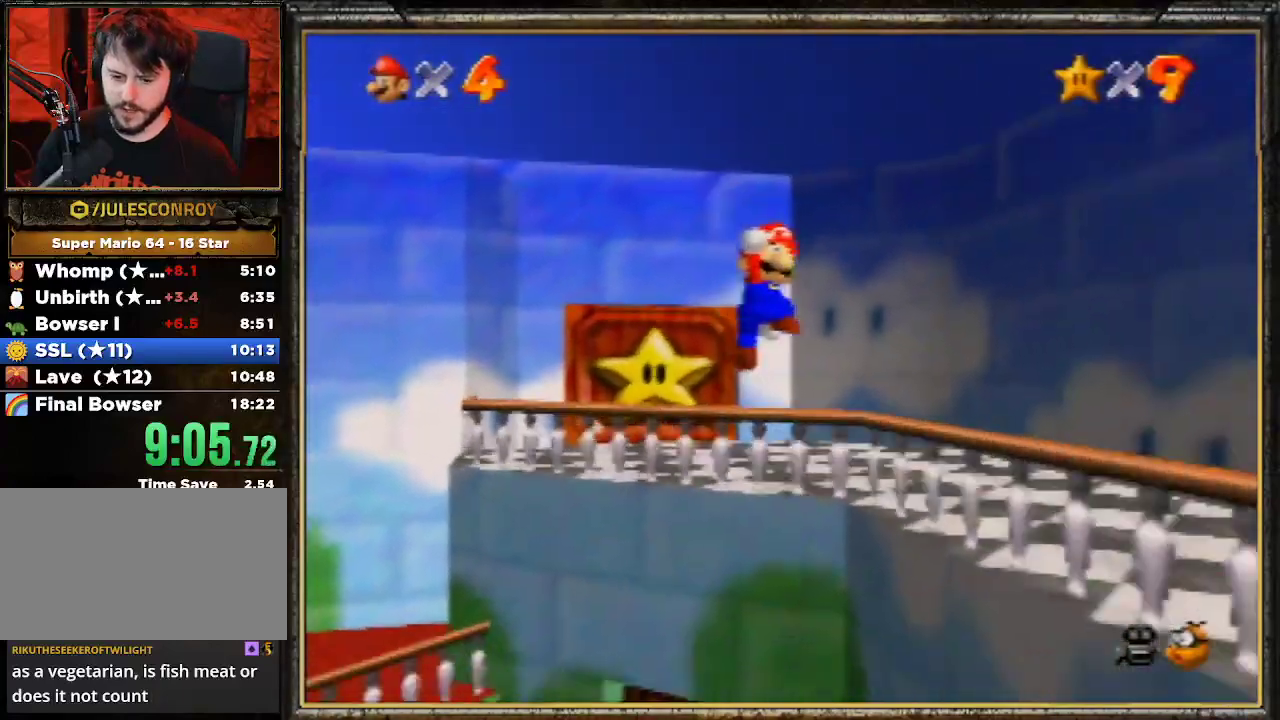
Gameplay with a controller (Nintendo layout); each line is a JSON object with the inputs held at the frame after it. "events" lists button and stick changes between this image and that frame as [ms after this image, input, new state], when the widget could be followed in between. Not read: L3 R3.
{"buttons": [], "left_stick": "right", "events": [[100, "left_stick", "down-right"], [333, "left_stick", "right"]]}
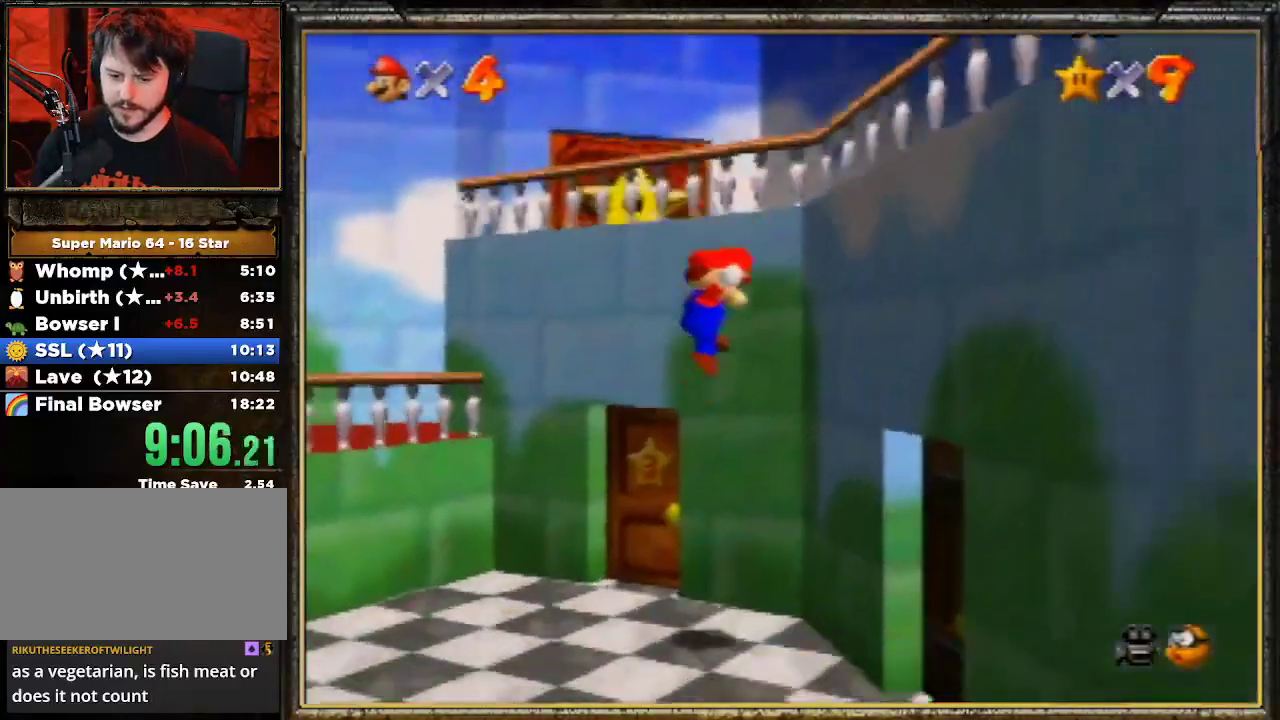
{"buttons": [], "left_stick": "down-right", "events": [[67, "left_stick", "down-right"]]}
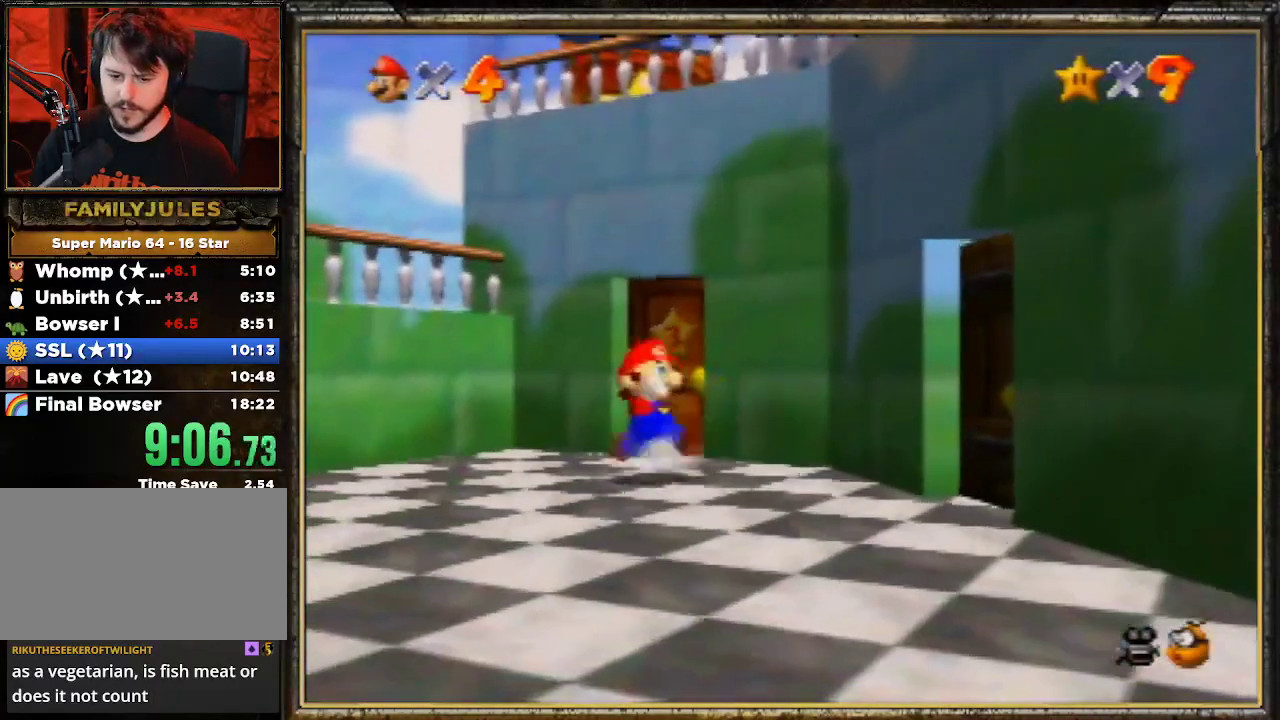
{"buttons": [], "left_stick": "down-right", "events": [[67, "A", "down"], [167, "A", "up"]]}
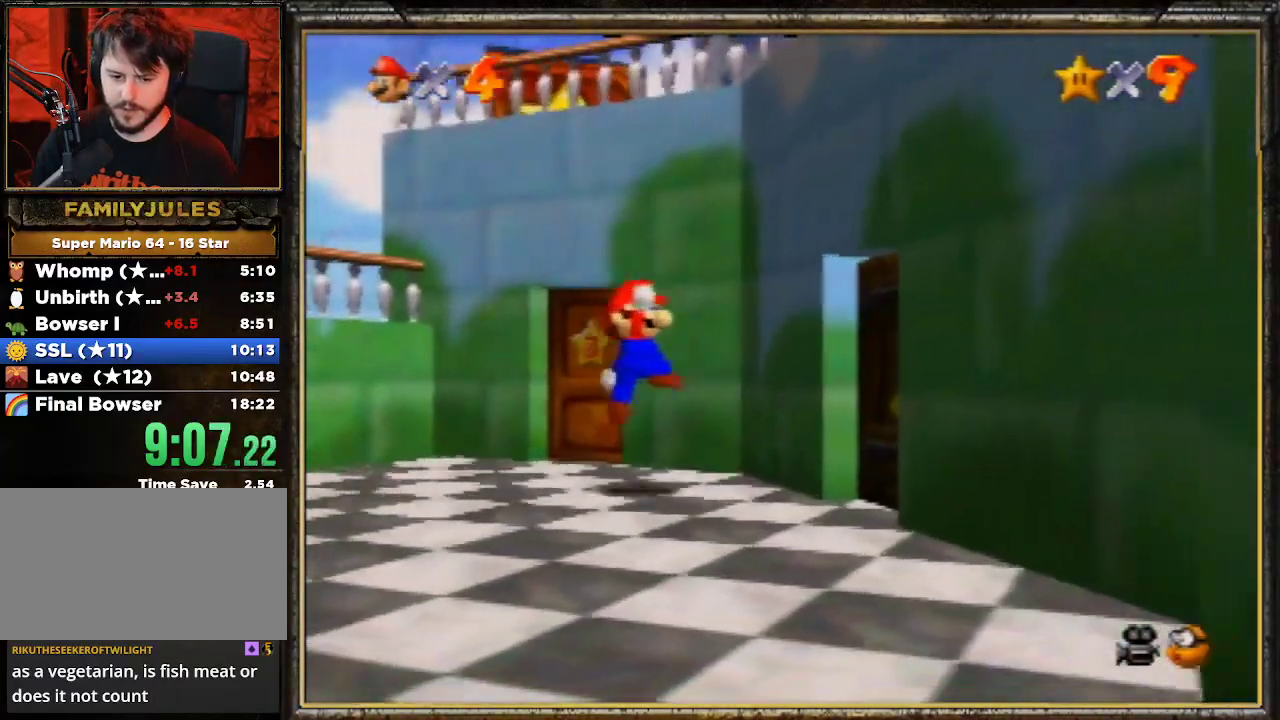
{"buttons": [], "left_stick": "right", "events": [[400, "left_stick", "right"]]}
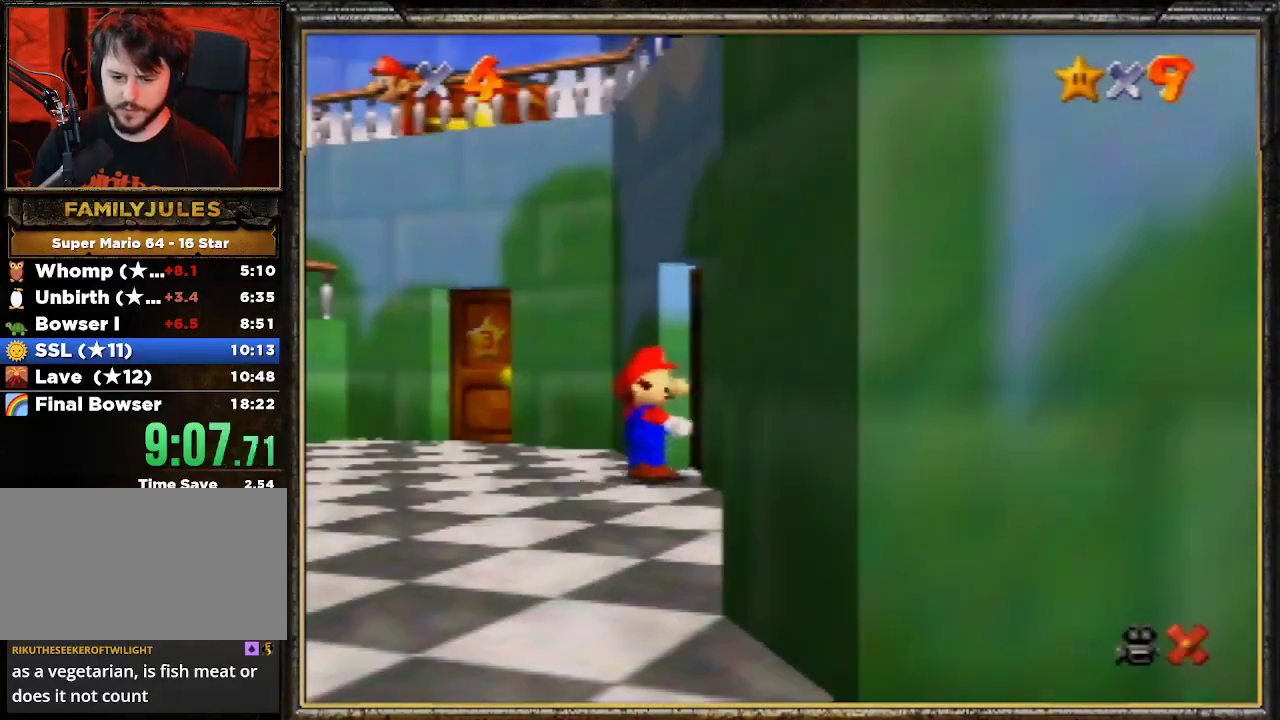
{"buttons": [], "left_stick": "up-right", "events": [[233, "left_stick", "center"], [467, "left_stick", "up-right"]]}
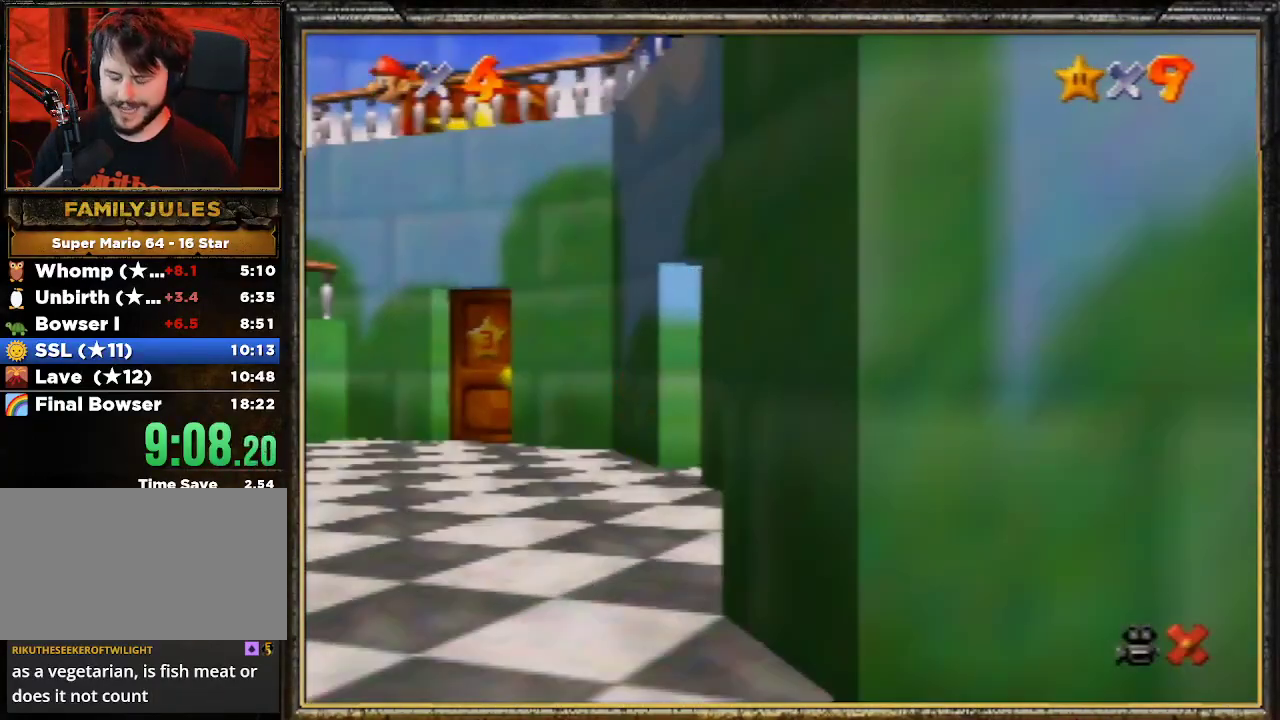
{"buttons": [], "left_stick": "up-right", "events": []}
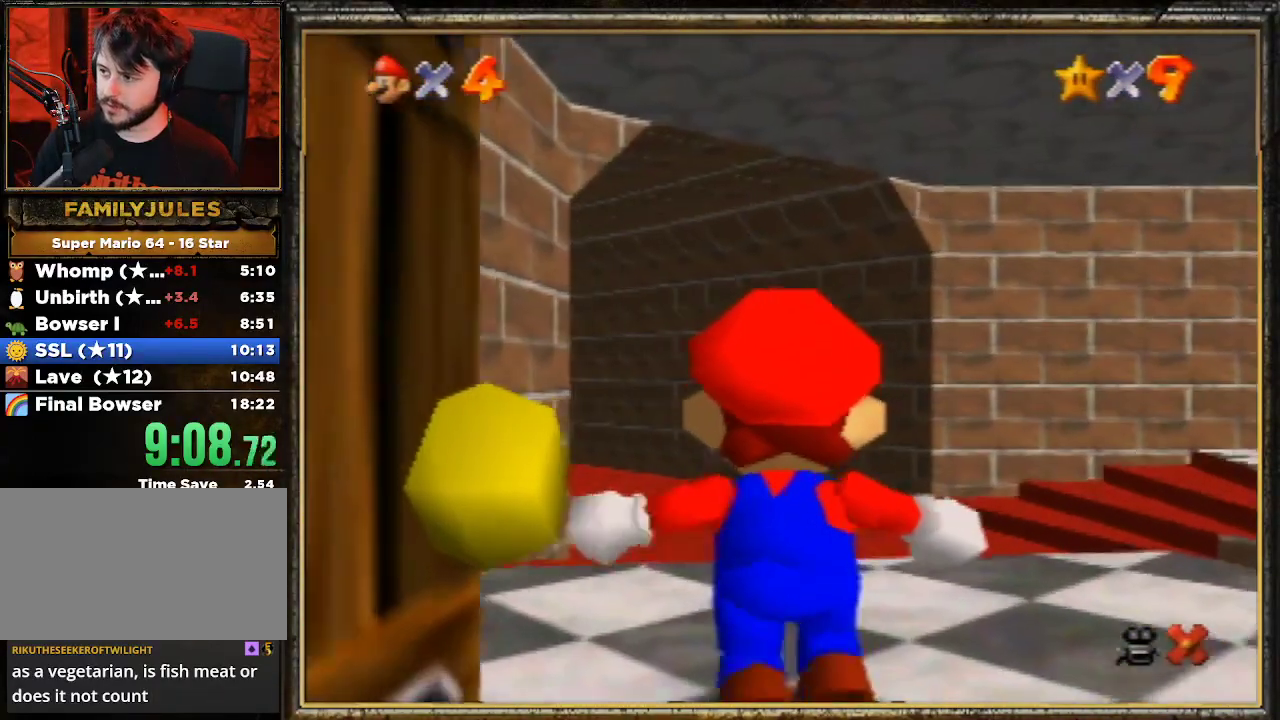
{"buttons": [], "left_stick": "up-right", "events": []}
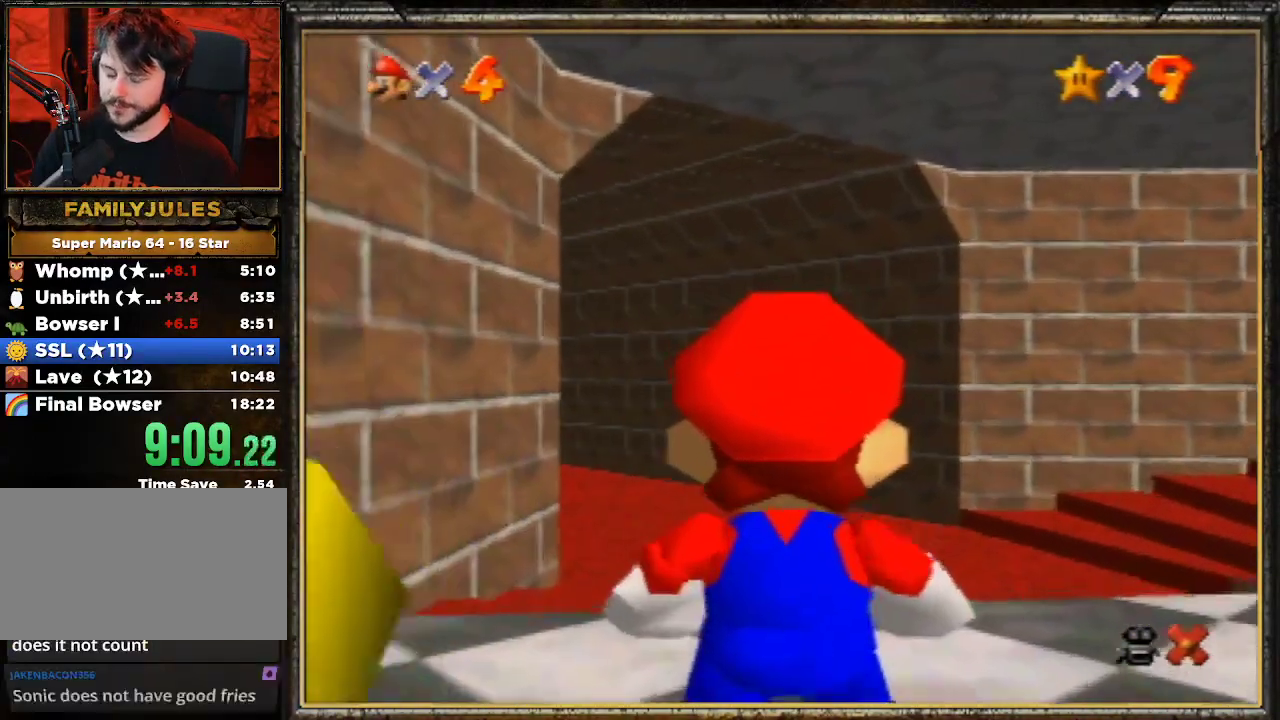
{"buttons": [], "left_stick": "up-right", "events": []}
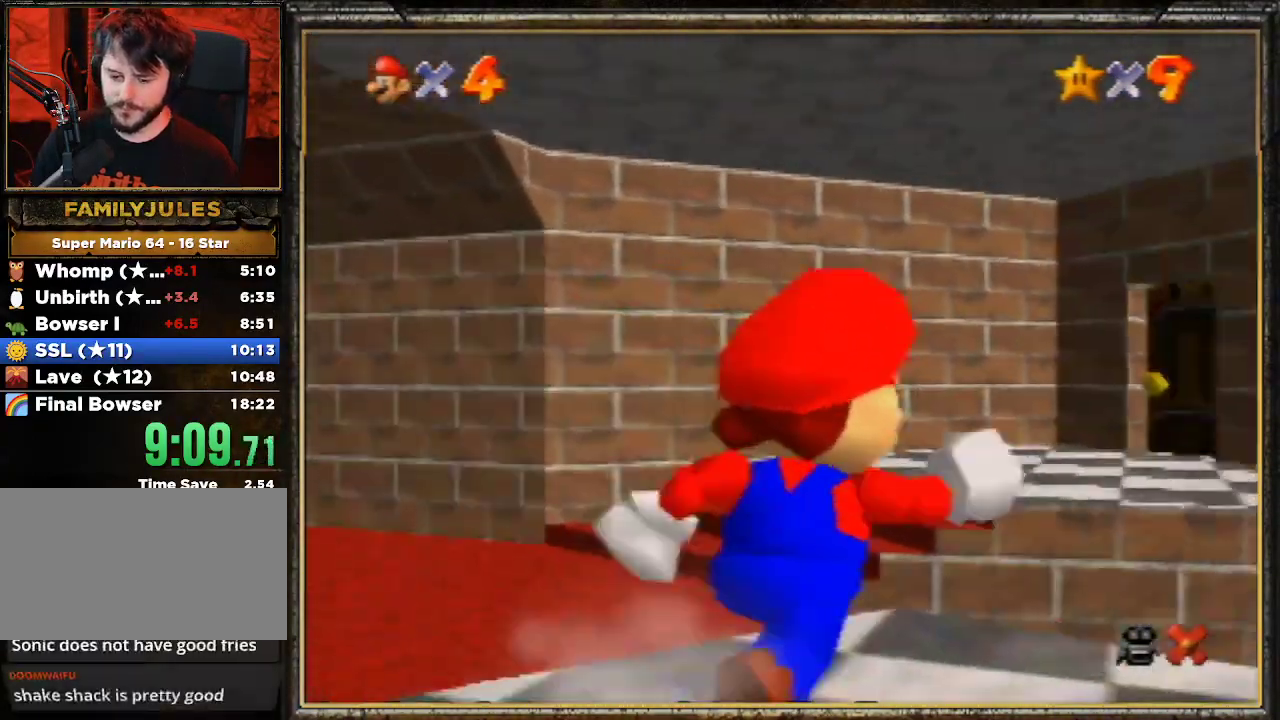
{"buttons": [], "left_stick": "up-right", "events": []}
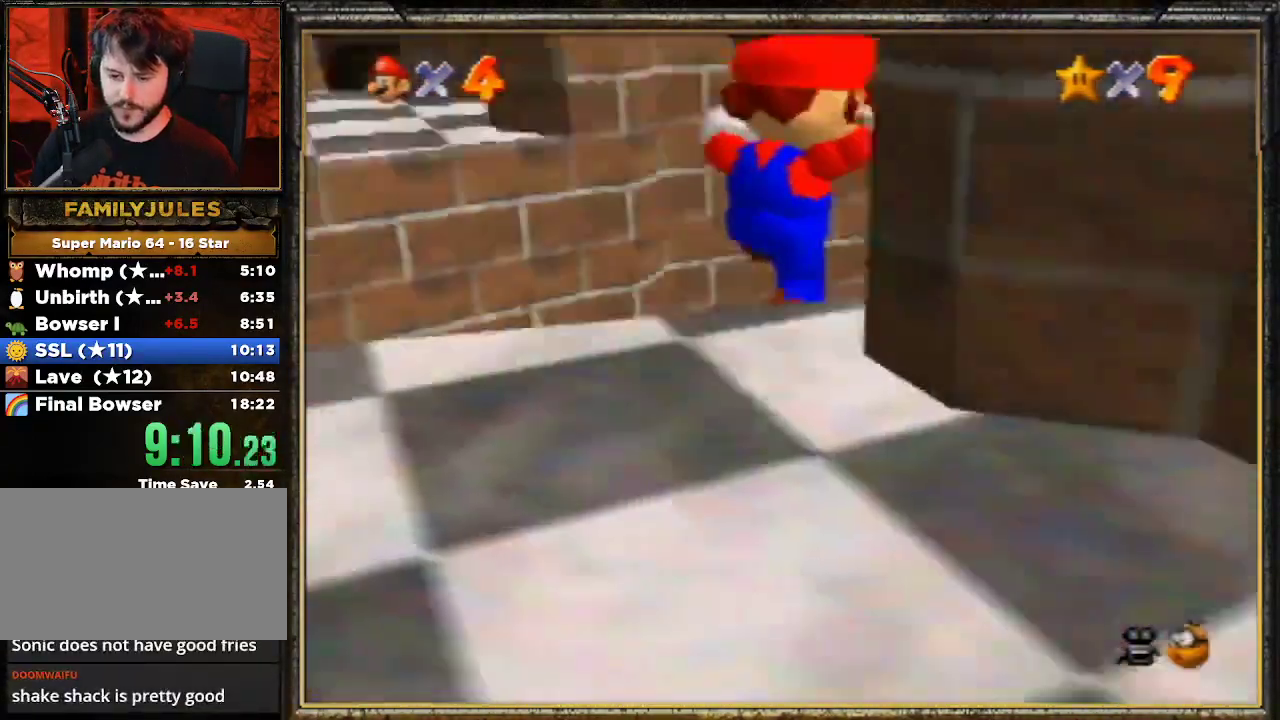
{"buttons": [], "left_stick": "up-right", "events": [[200, "B", "down"], [367, "B", "up"]]}
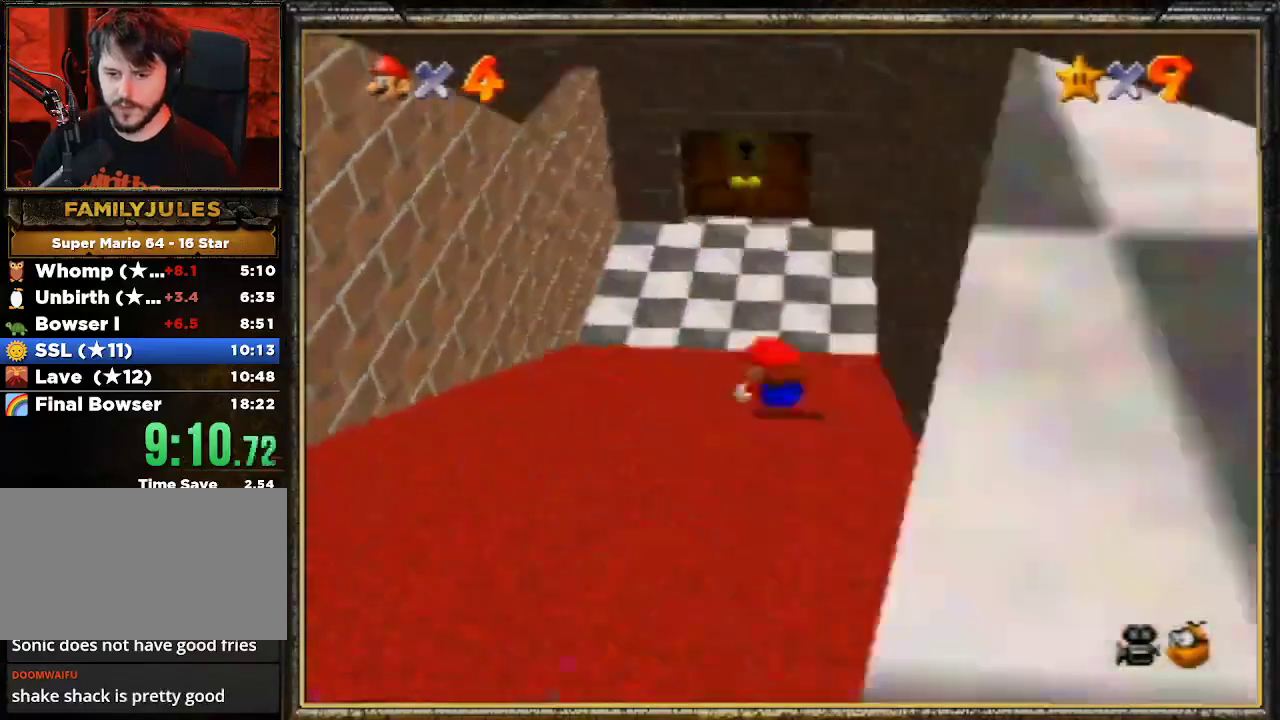
{"buttons": [], "left_stick": "up", "events": [[33, "A", "down"], [100, "B", "down"], [133, "A", "up"], [167, "left_stick", "up"], [200, "B", "up"]]}
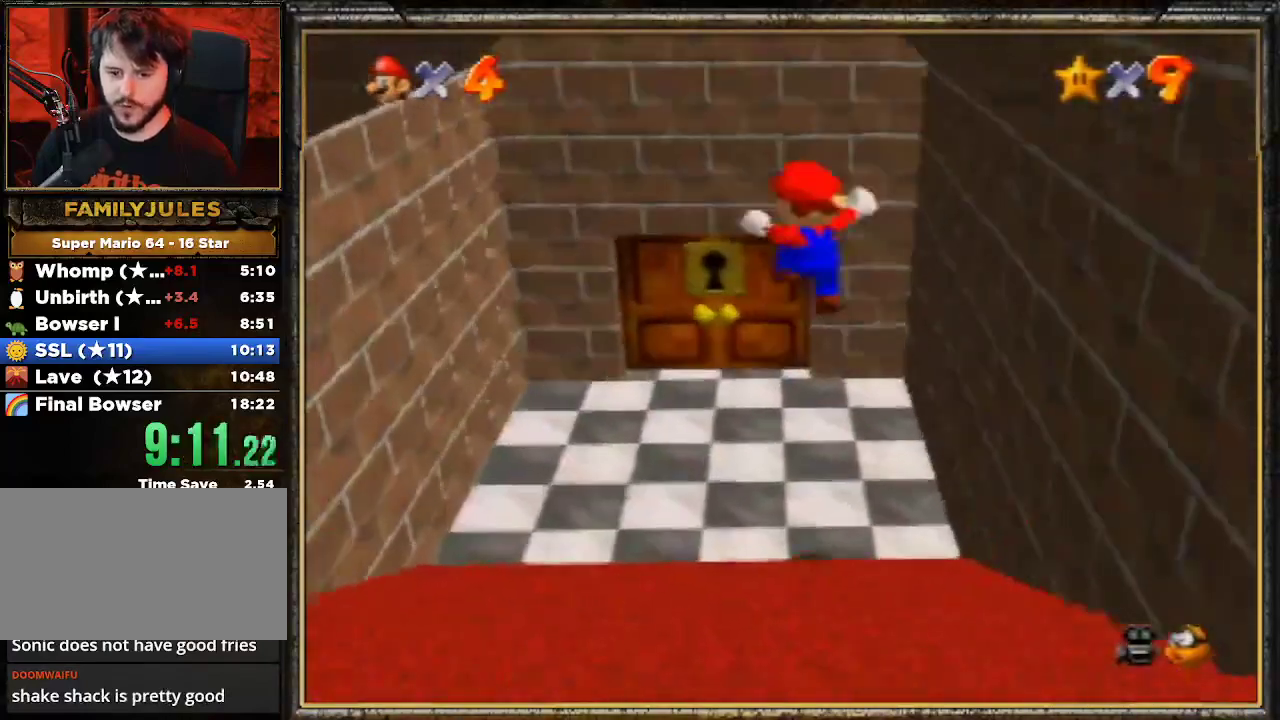
{"buttons": [], "left_stick": "up", "events": []}
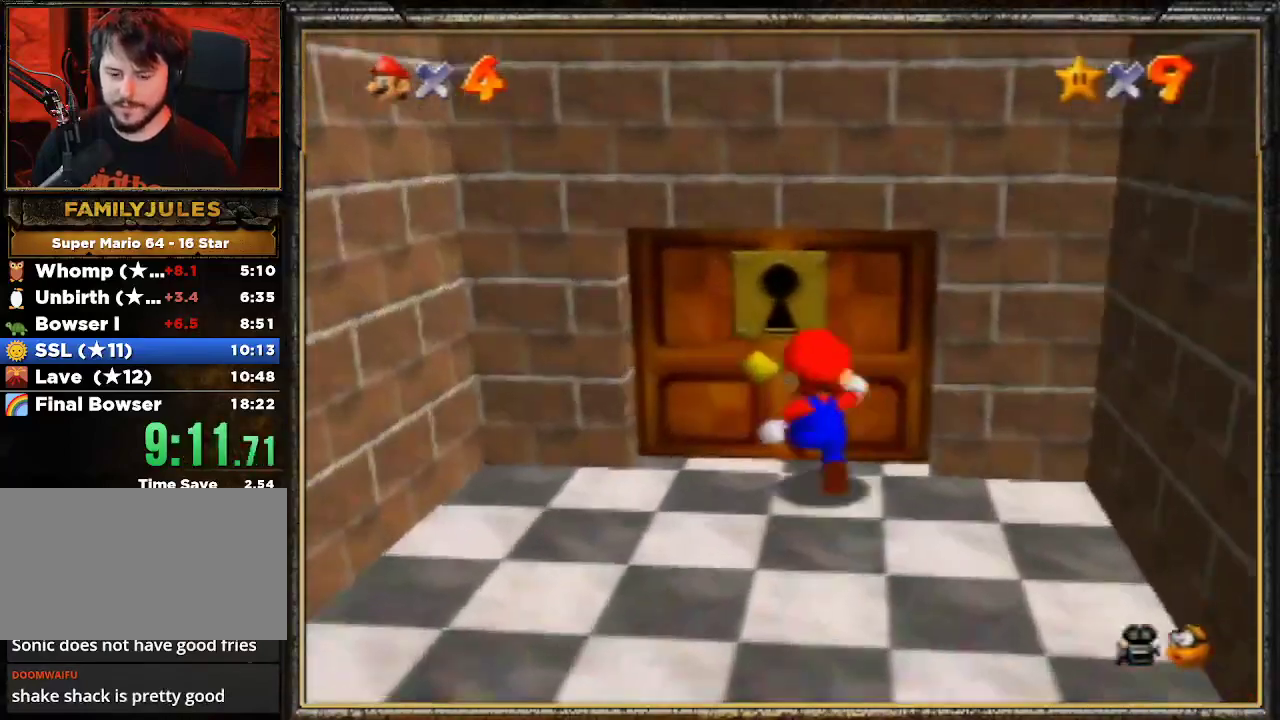
{"buttons": [], "left_stick": "up", "events": []}
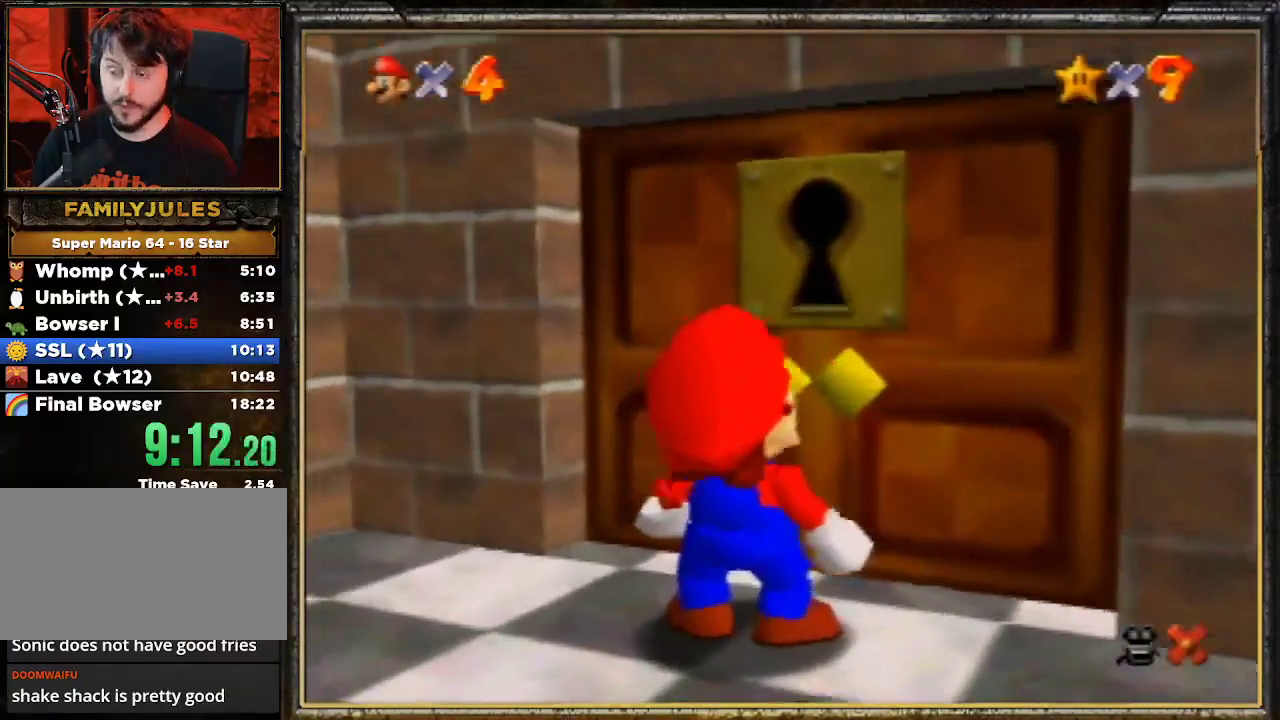
{"buttons": [], "left_stick": "center", "events": [[67, "left_stick", "center"]]}
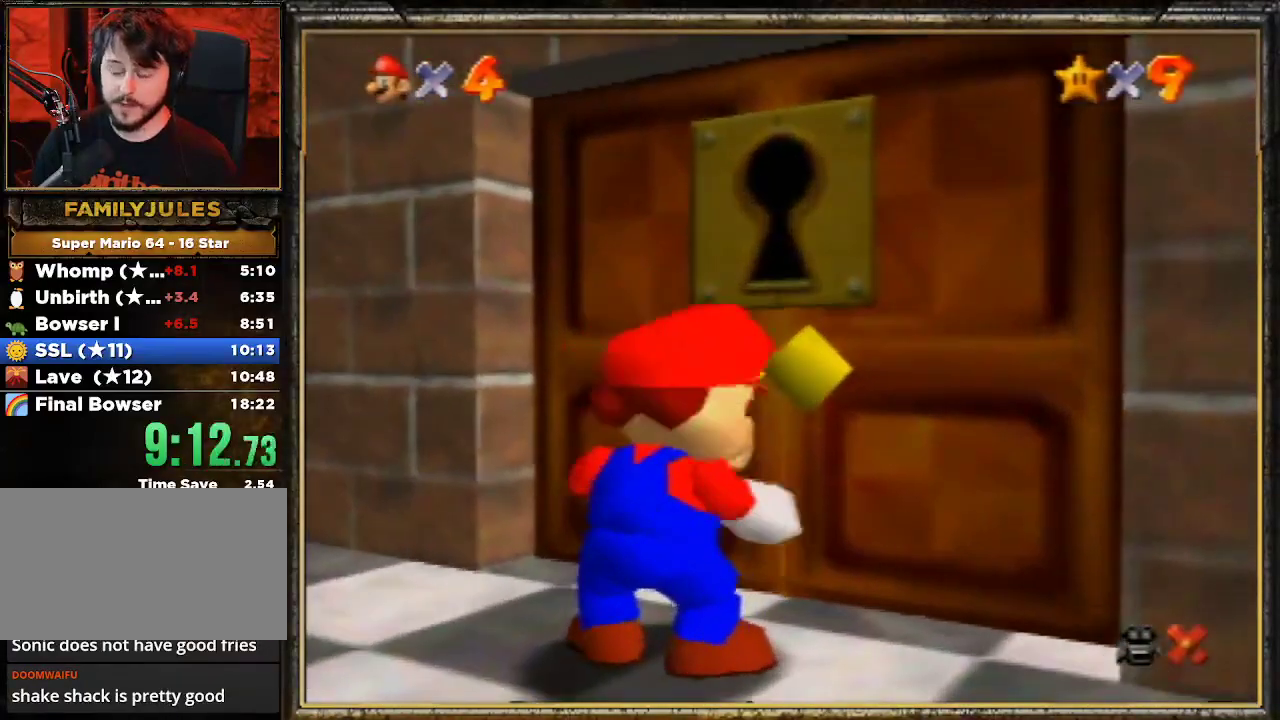
{"buttons": [], "left_stick": "center", "events": []}
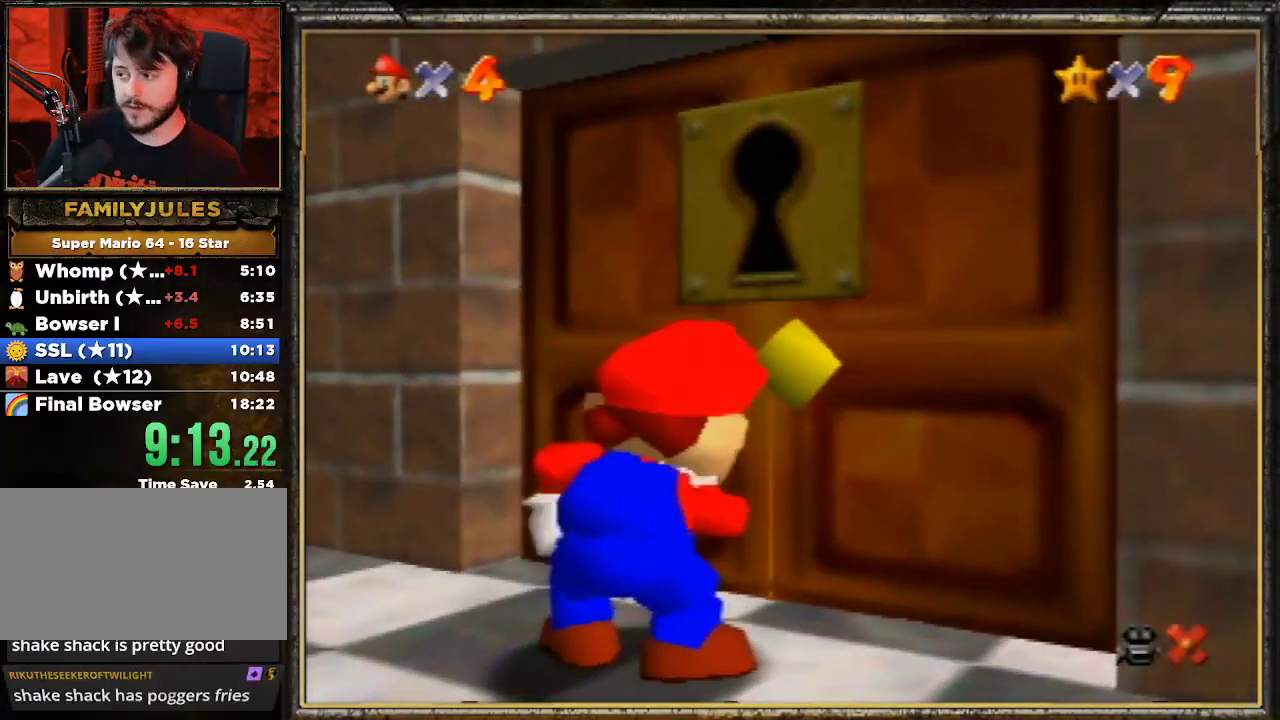
{"buttons": [], "left_stick": "center", "events": []}
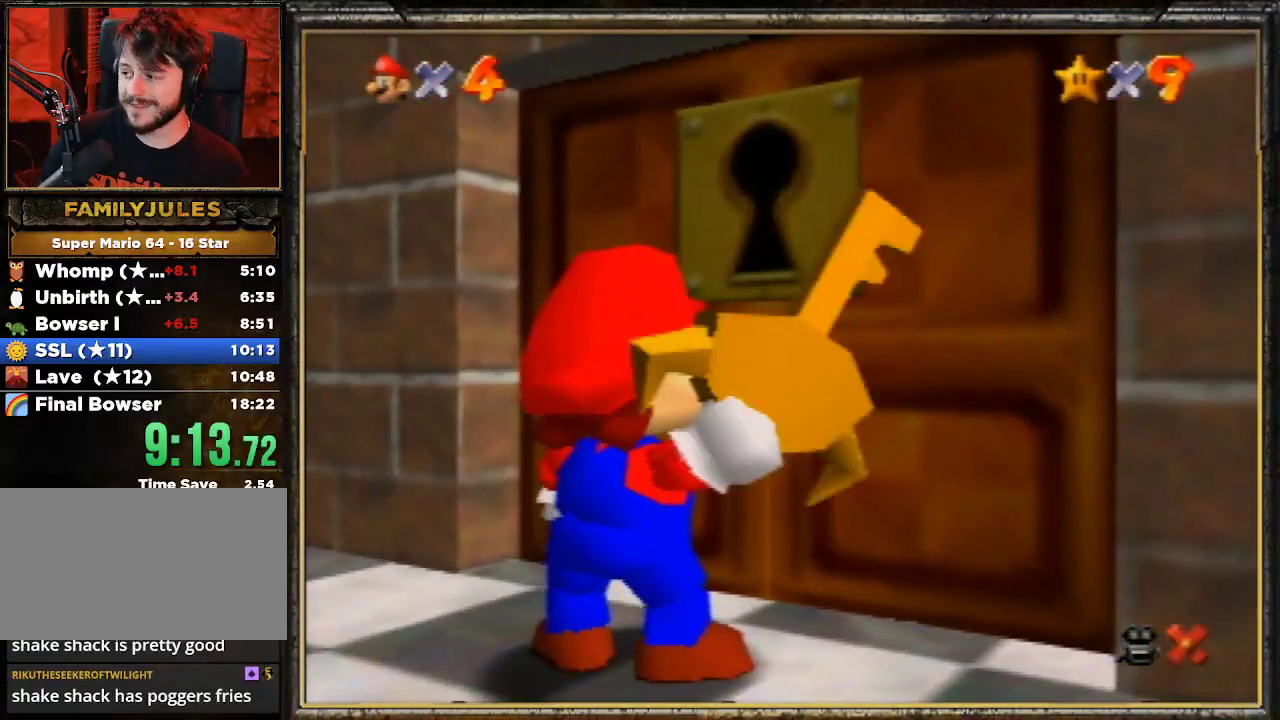
{"buttons": [], "left_stick": "center", "events": []}
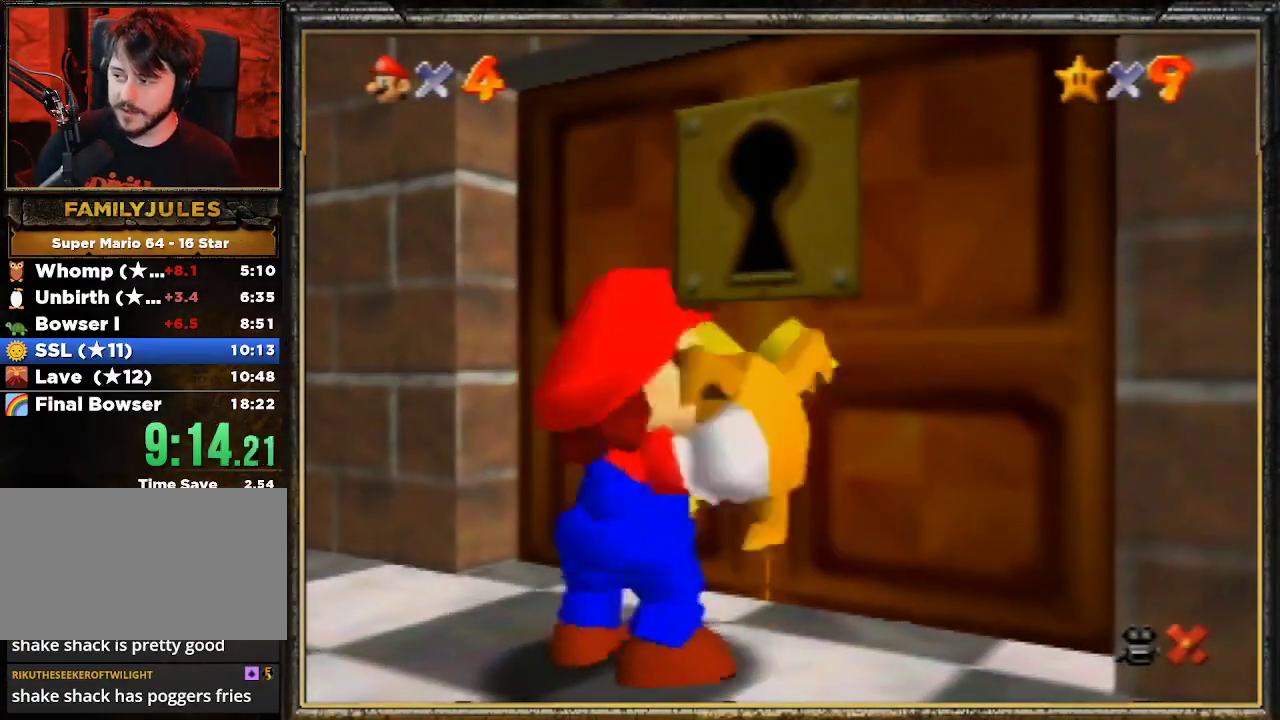
{"buttons": [], "left_stick": "center", "events": []}
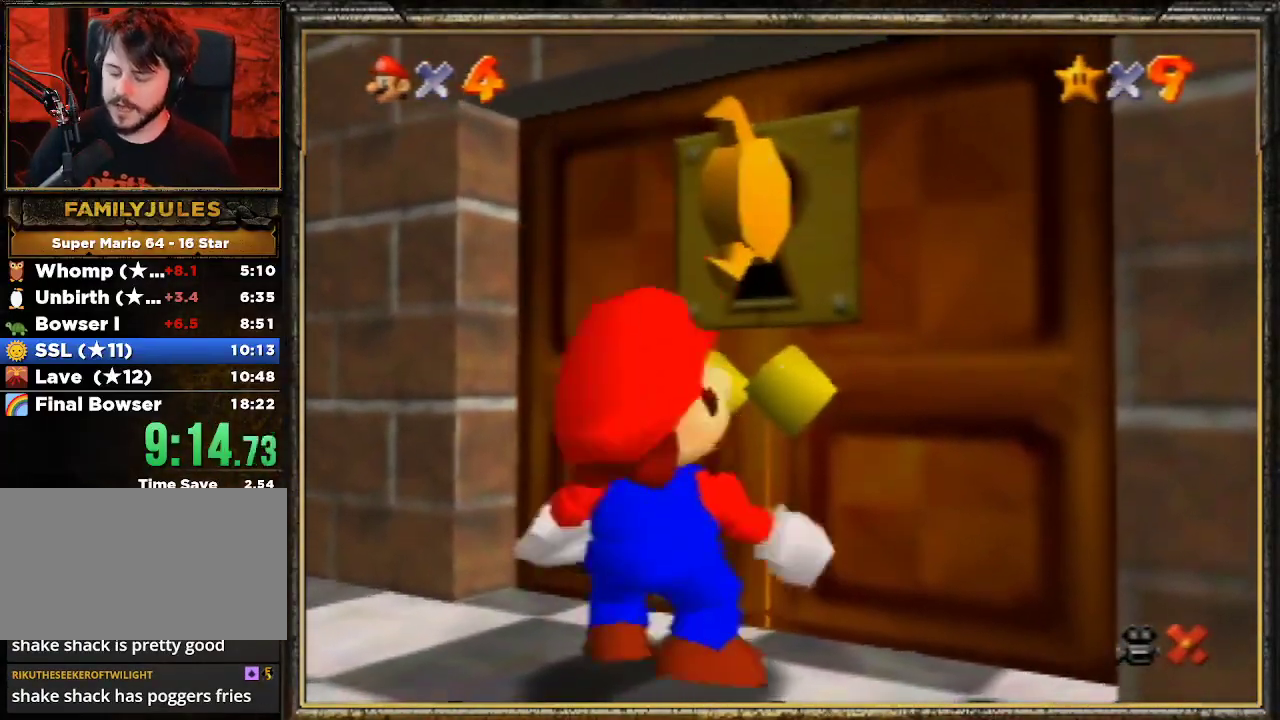
{"buttons": [], "left_stick": "center", "events": []}